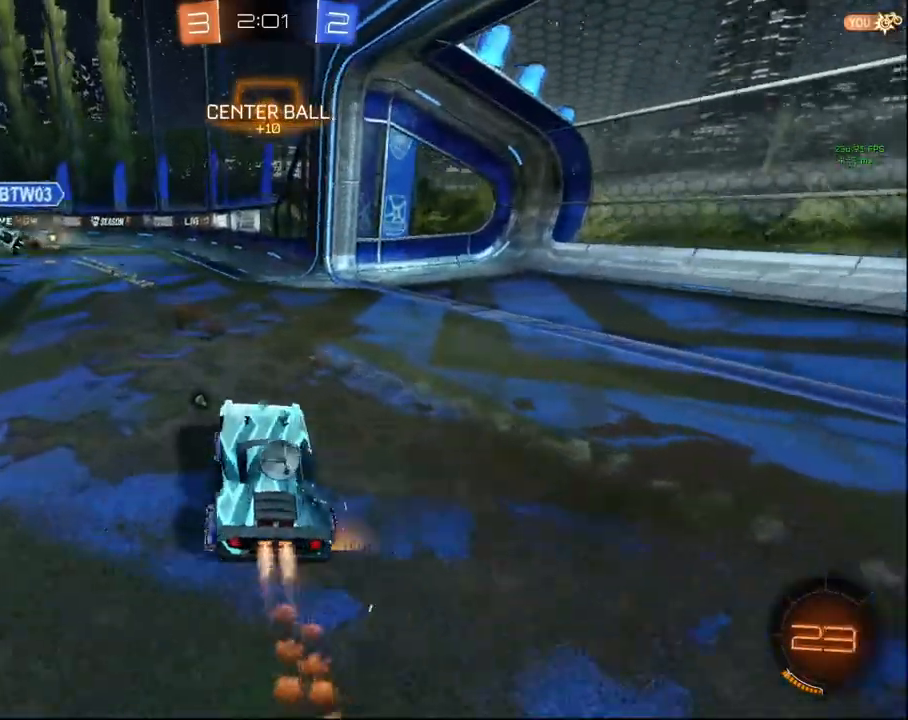
Gameplay with a controller (PlayStation layout); each line is a JSON object with the inputs held at the frame after it. "events" lists button and stick changes between this image and that frame as [ms after this image, input, new state], when the widget could be followed in between.
{"buttons": ["CIRCLE", "R2"], "left_stick": "left", "right_stick": "center", "events": [[200, "left_stick", "center"], [283, "left_stick", "left"]]}
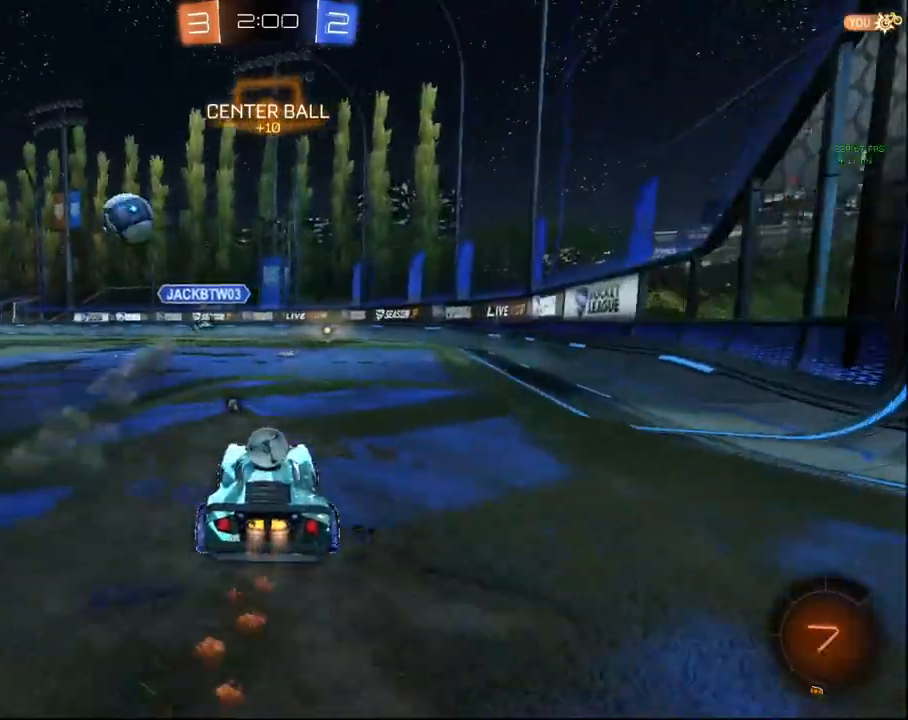
{"buttons": ["CIRCLE", "L1", "R2"], "left_stick": "up-left", "right_stick": "center", "events": [[133, "left_stick", "center"], [350, "L1", "down"], [367, "left_stick", "up-left"]]}
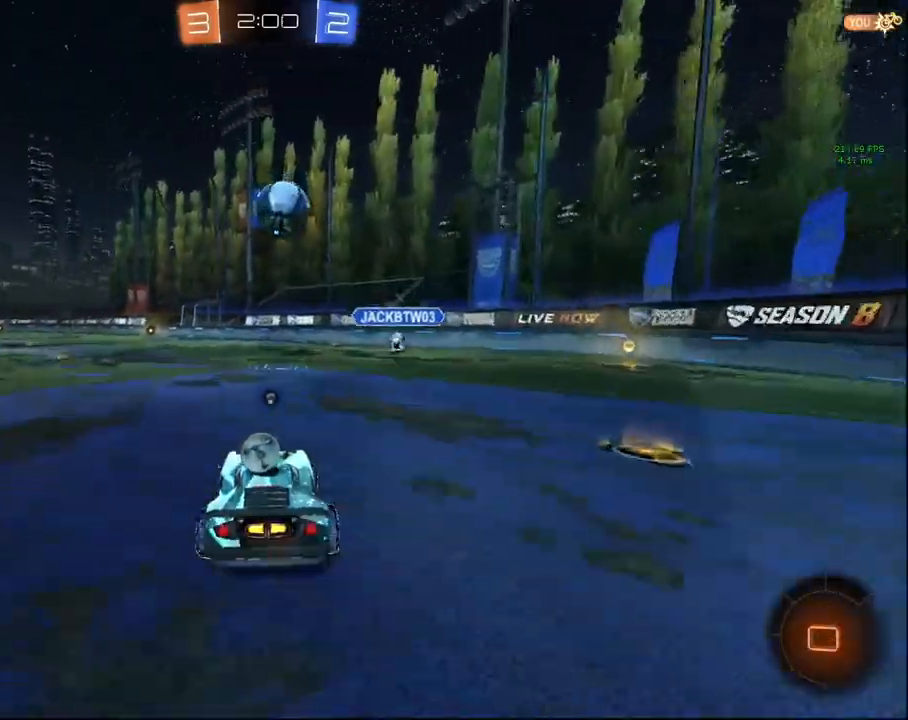
{"buttons": ["CIRCLE", "L1", "R2"], "left_stick": "down-left", "right_stick": "center", "events": [[50, "CROSS", "down"], [117, "left_stick", "down-right"], [200, "CROSS", "up"], [217, "left_stick", "down-left"]]}
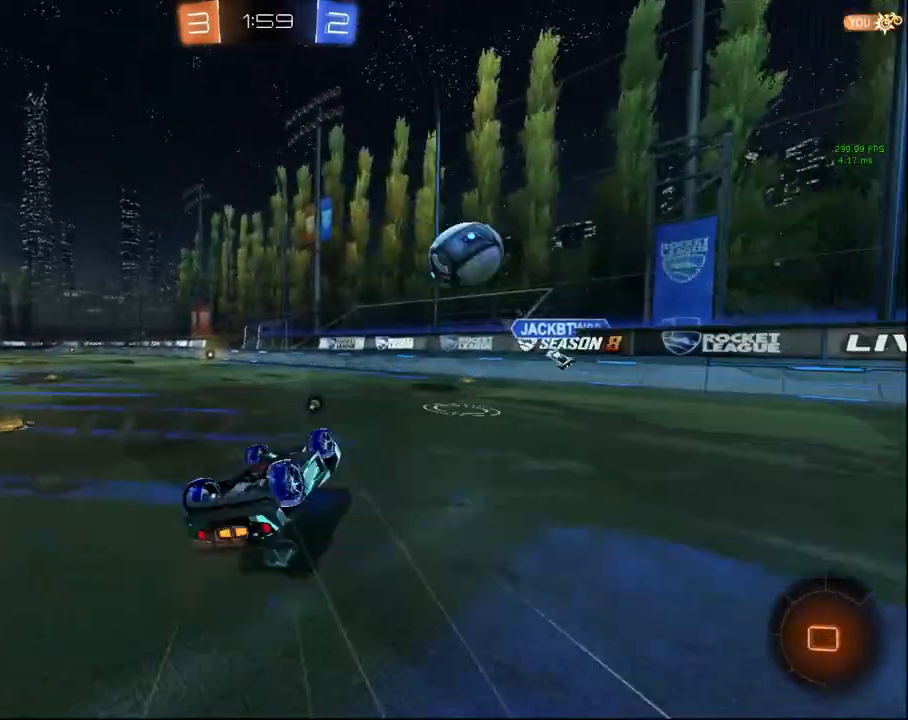
{"buttons": ["R2"], "left_stick": "center", "right_stick": "center", "events": [[267, "L1", "up"], [300, "left_stick", "center"], [367, "CIRCLE", "up"]]}
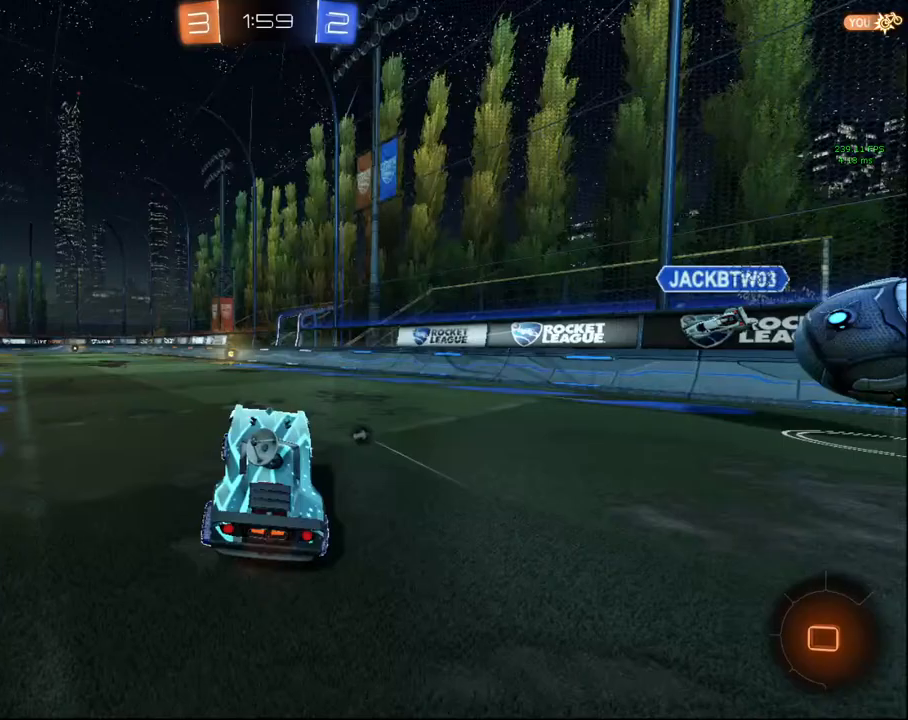
{"buttons": ["R2"], "left_stick": "center", "right_stick": "center", "events": [[250, "left_stick", "up"], [367, "left_stick", "center"]]}
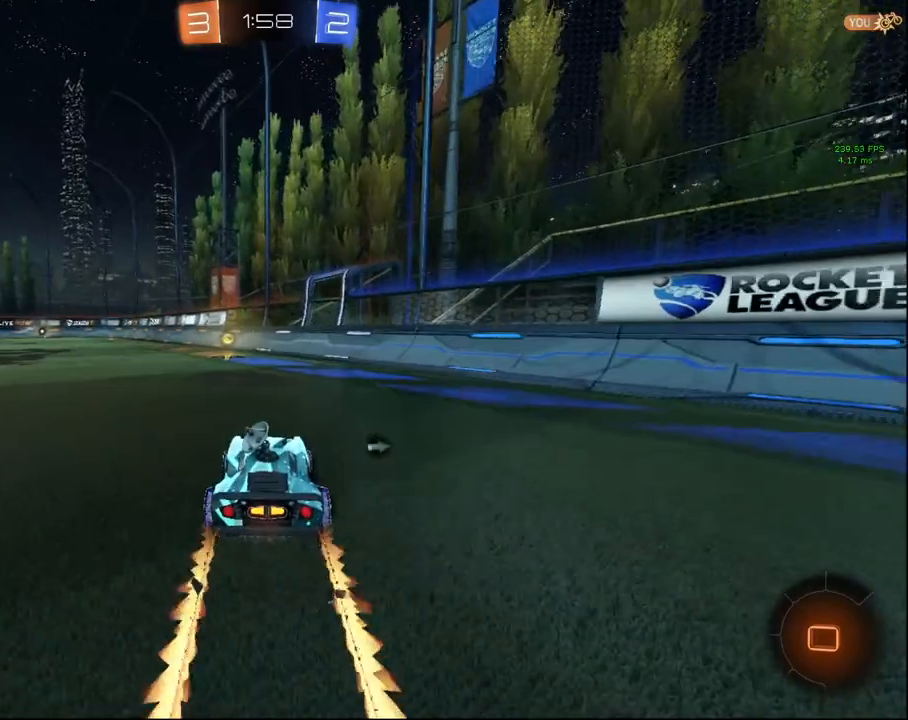
{"buttons": ["L1", "R2"], "left_stick": "down-left", "right_stick": "center", "events": [[150, "TRIANGLE", "down"], [233, "left_stick", "down-left"], [267, "TRIANGLE", "up"], [467, "L1", "down"]]}
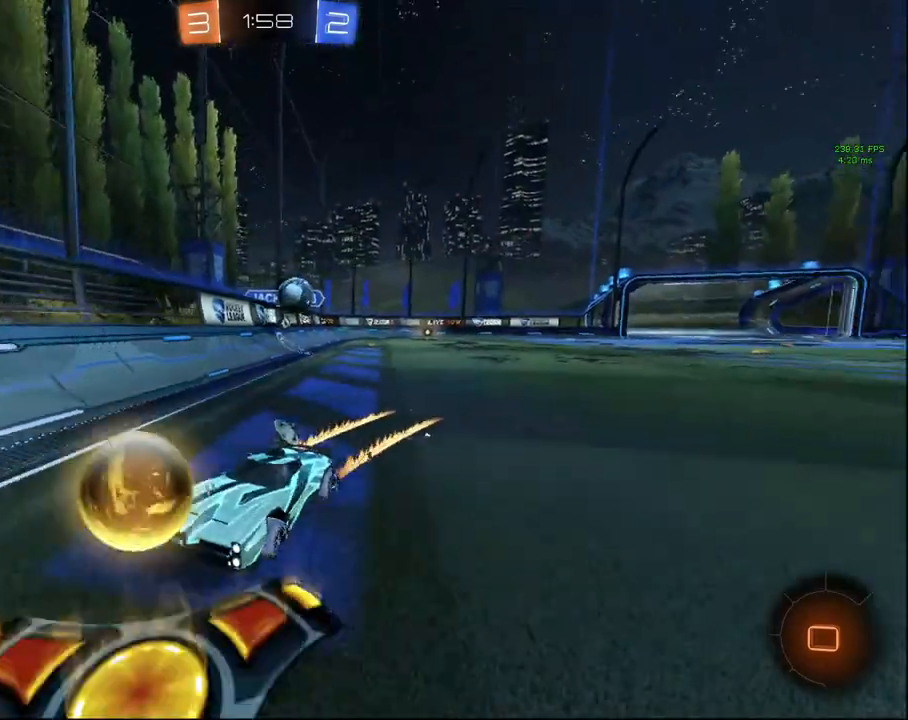
{"buttons": ["R2"], "left_stick": "center", "right_stick": "center", "events": [[117, "L1", "up"], [467, "left_stick", "center"]]}
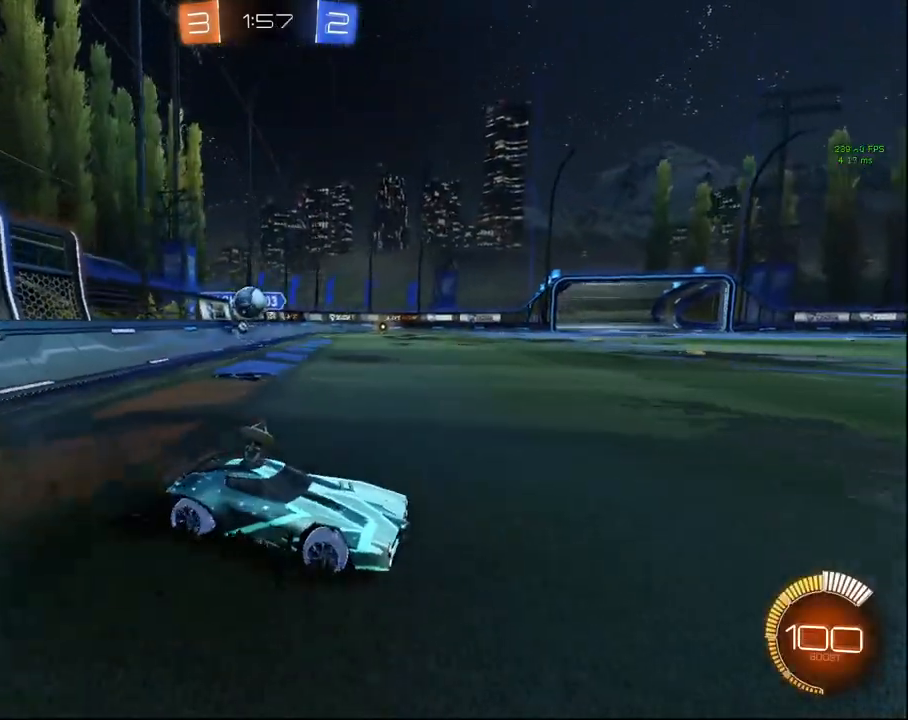
{"buttons": ["R2"], "left_stick": "up-right", "right_stick": "center", "events": [[17, "left_stick", "up-right"]]}
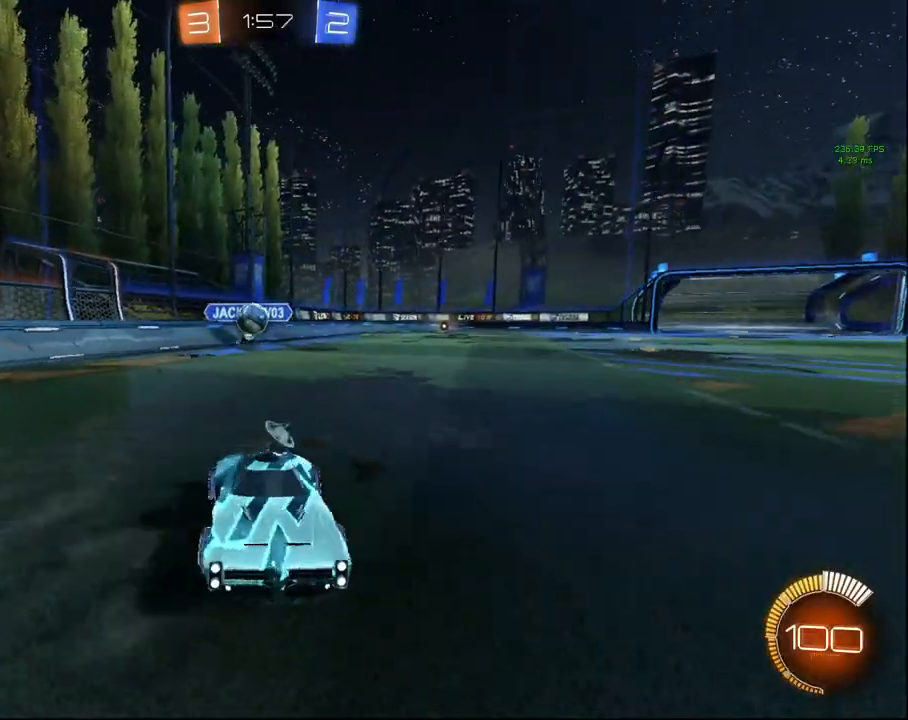
{"buttons": ["R2"], "left_stick": "center", "right_stick": "center", "events": [[350, "left_stick", "center"]]}
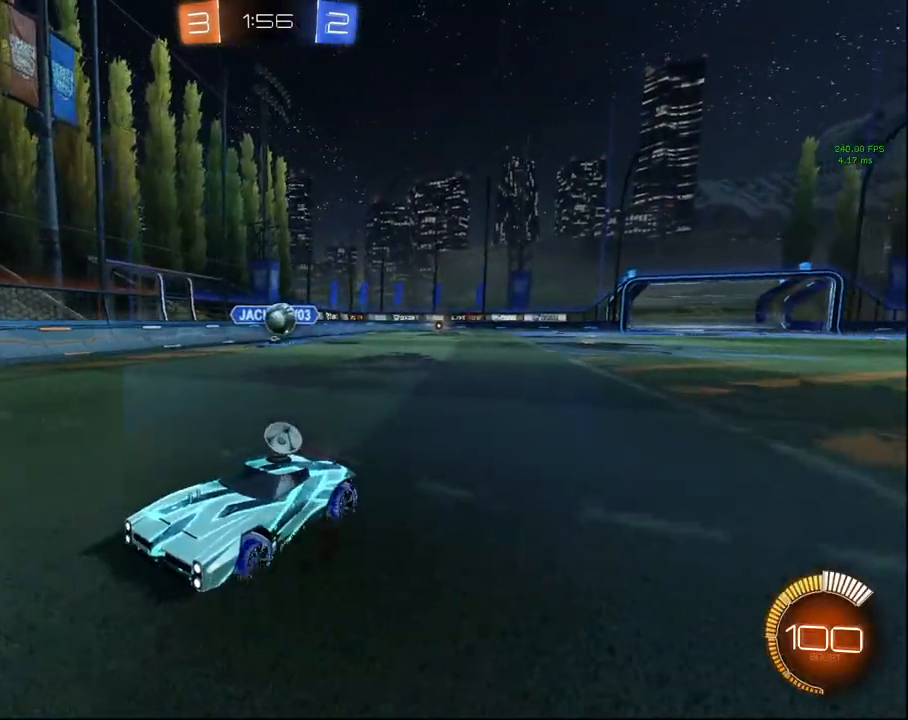
{"buttons": [], "left_stick": "center", "right_stick": "center", "events": [[33, "left_stick", "left"], [250, "left_stick", "center"], [400, "R2", "up"]]}
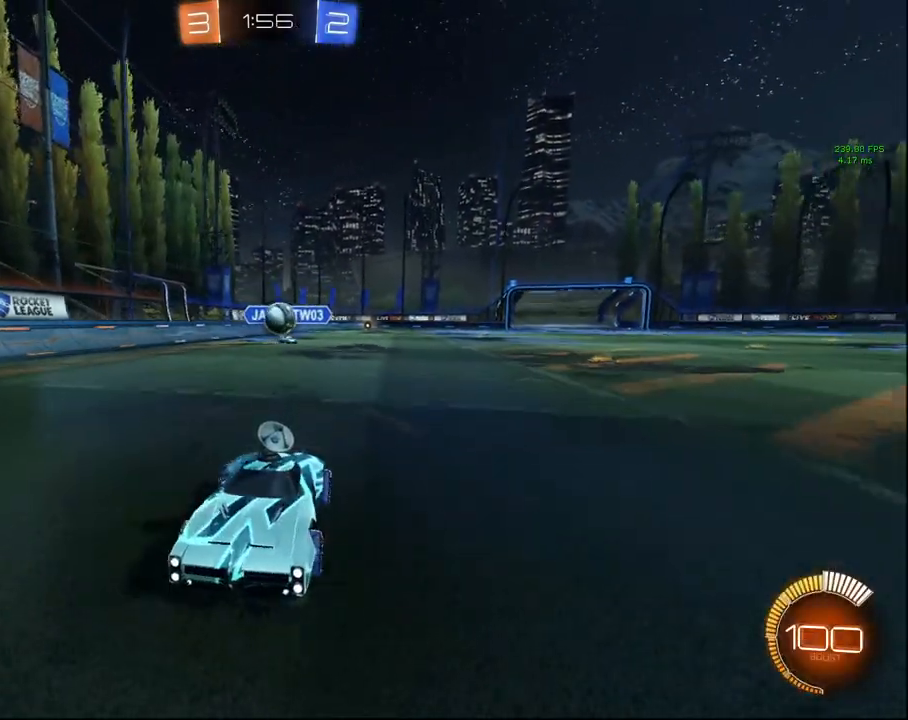
{"buttons": [], "left_stick": "center", "right_stick": "center", "events": [[283, "R2", "down"], [467, "R2", "up"]]}
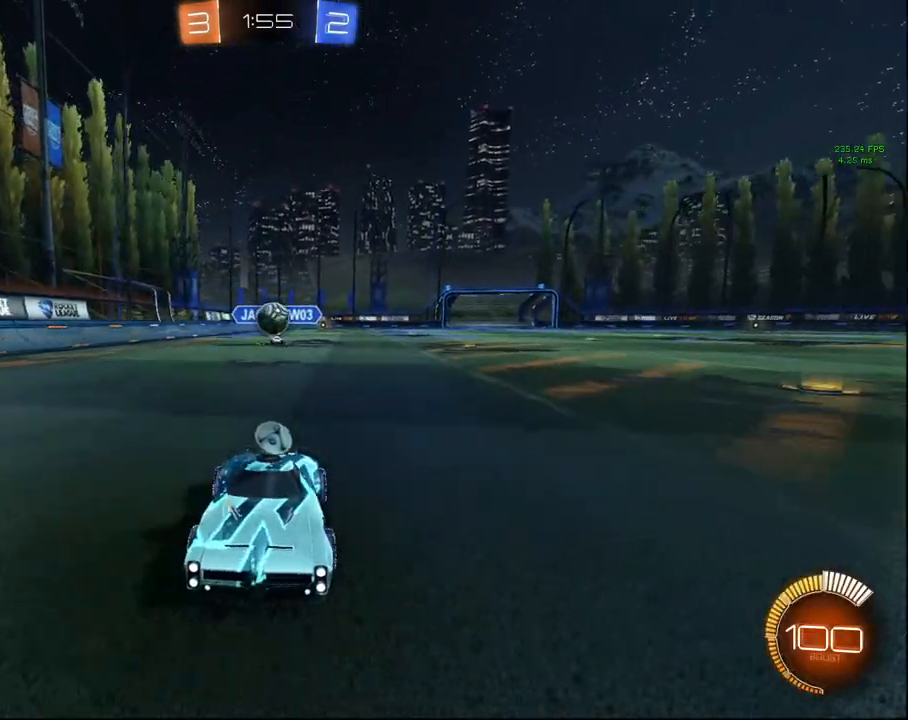
{"buttons": ["R2"], "left_stick": "center", "right_stick": "center", "events": [[267, "R2", "down"]]}
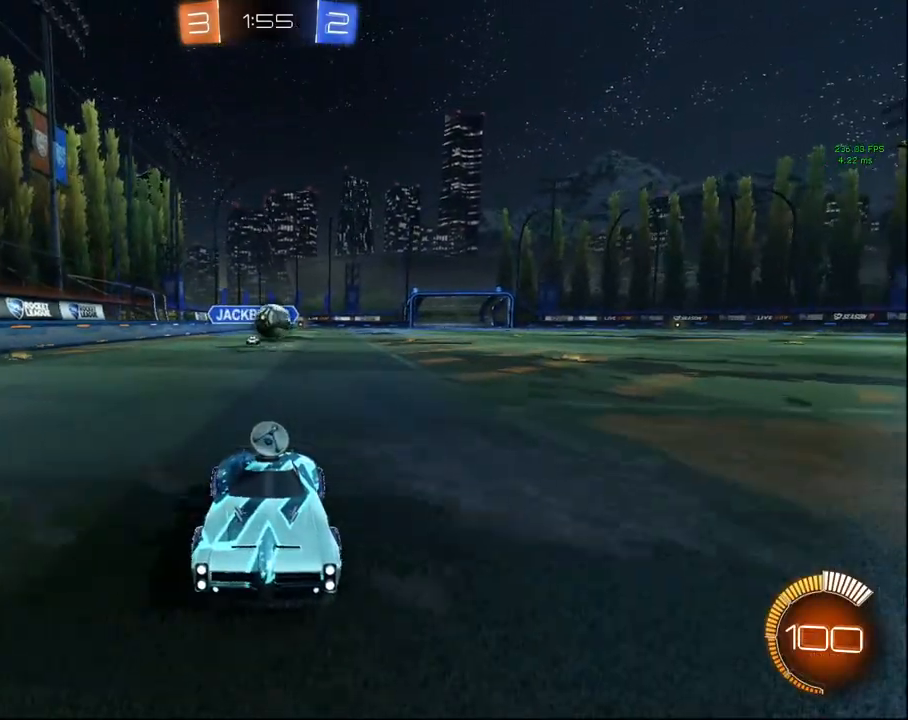
{"buttons": [], "left_stick": "left", "right_stick": "center", "events": [[117, "left_stick", "left"], [333, "R2", "up"]]}
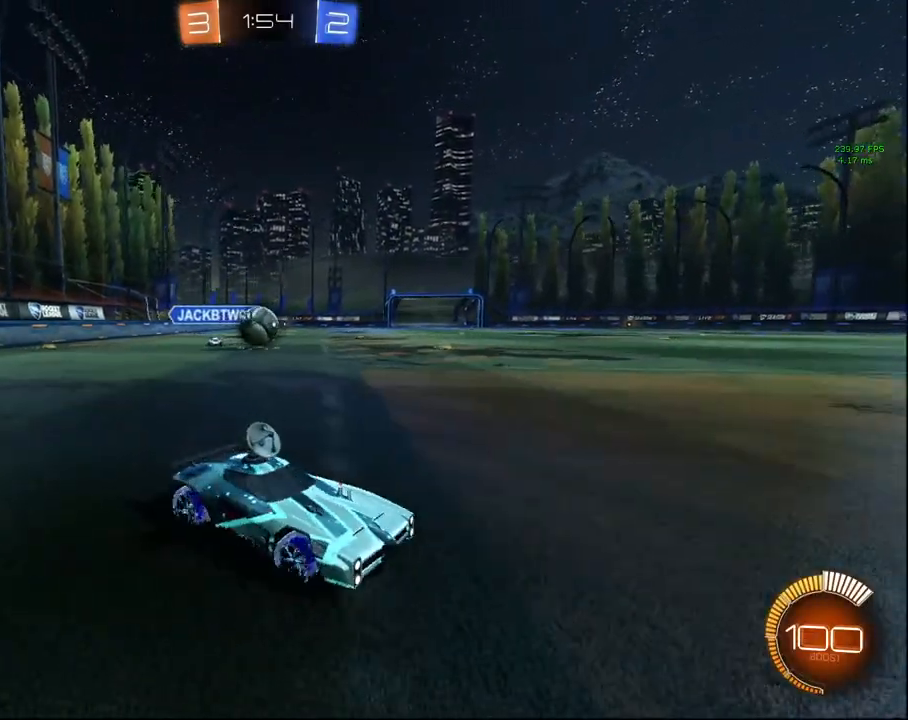
{"buttons": [], "left_stick": "left", "right_stick": "center", "events": [[133, "left_stick", "center"], [450, "left_stick", "left"]]}
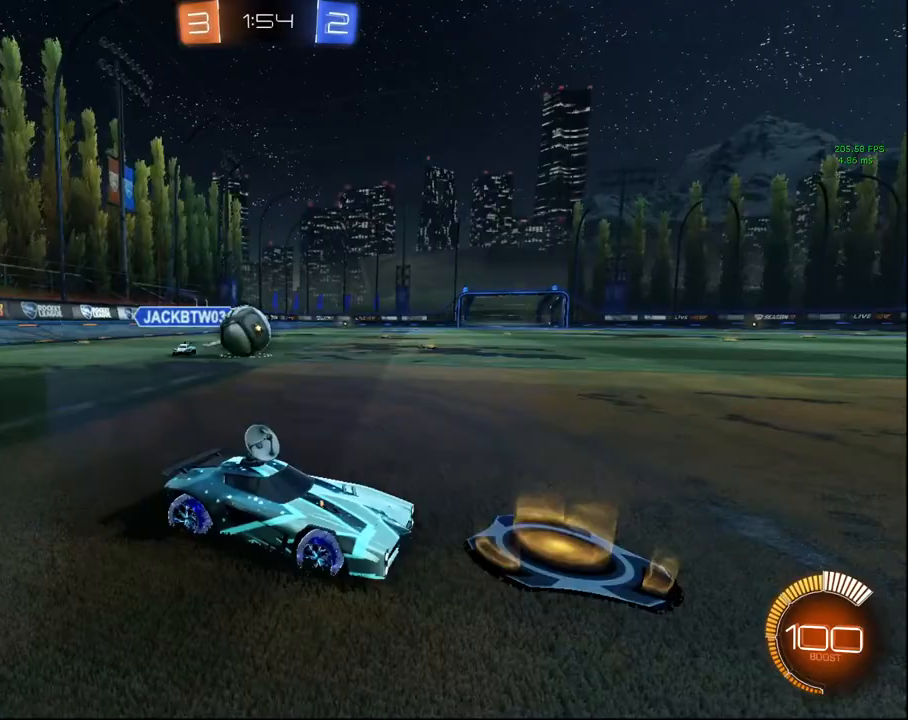
{"buttons": ["CIRCLE", "R2"], "left_stick": "center", "right_stick": "center", "events": [[400, "left_stick", "center"], [433, "R2", "down"], [500, "CIRCLE", "down"]]}
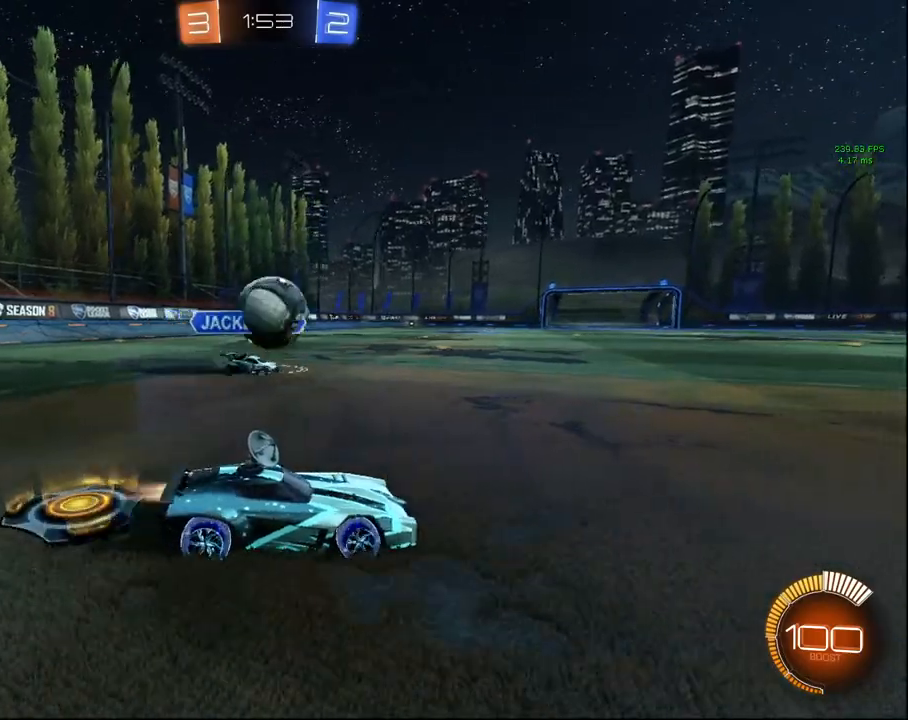
{"buttons": ["CROSS", "CIRCLE", "L1", "R2"], "left_stick": "up-left", "right_stick": "center", "events": [[67, "left_stick", "down-left"], [133, "CIRCLE", "up"], [167, "R2", "up"], [283, "CROSS", "down"], [283, "R2", "down"], [300, "CIRCLE", "down"], [400, "L1", "down"], [450, "CROSS", "up"], [500, "CROSS", "down"], [500, "left_stick", "up-left"]]}
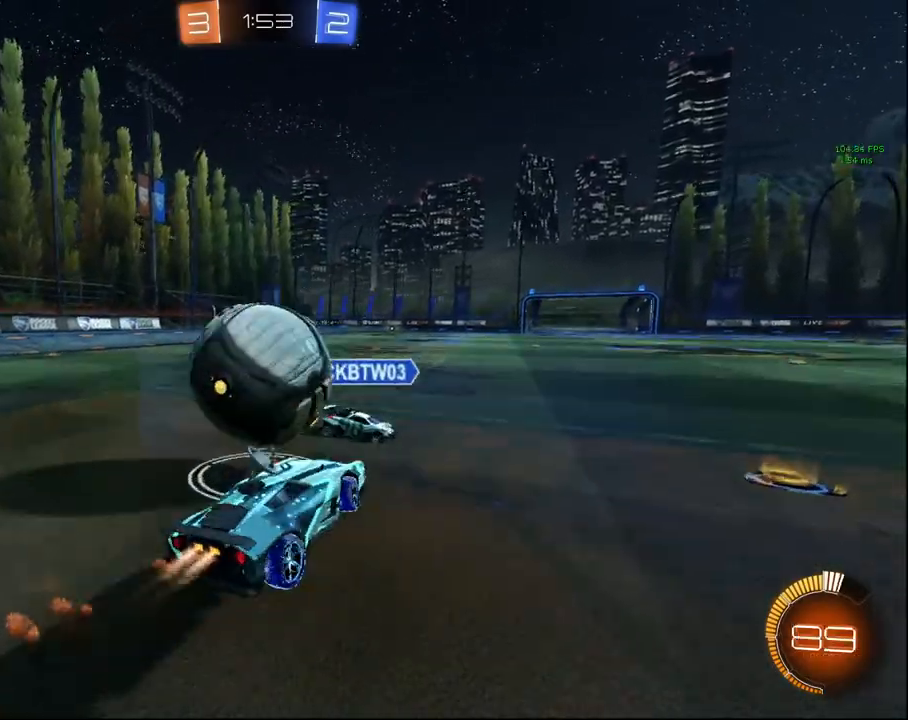
{"buttons": ["CIRCLE", "L1", "R2"], "left_stick": "down-left", "right_stick": "center", "events": [[50, "L3", "down"], [117, "left_stick", "down"], [150, "CROSS", "up"], [217, "left_stick", "down-left"], [233, "L3", "up"]]}
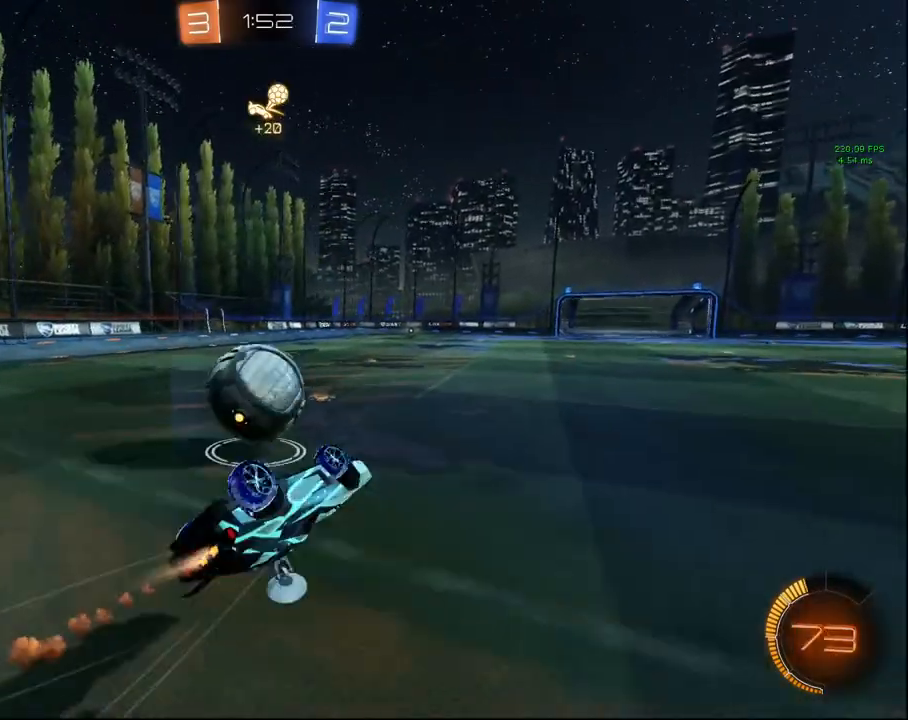
{"buttons": ["CIRCLE", "R2"], "left_stick": "left", "right_stick": "center", "events": [[250, "L1", "up"], [283, "left_stick", "center"], [467, "left_stick", "left"]]}
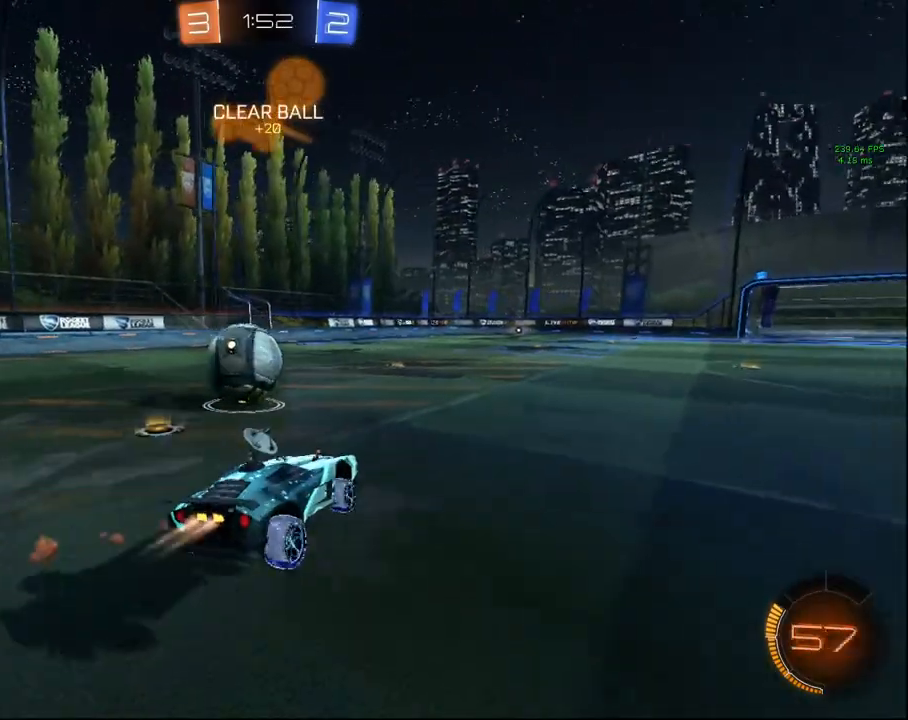
{"buttons": ["R2"], "left_stick": "up-right", "right_stick": "center", "events": [[50, "CIRCLE", "up"], [250, "TRIANGLE", "down"], [367, "TRIANGLE", "up"], [467, "left_stick", "up-right"]]}
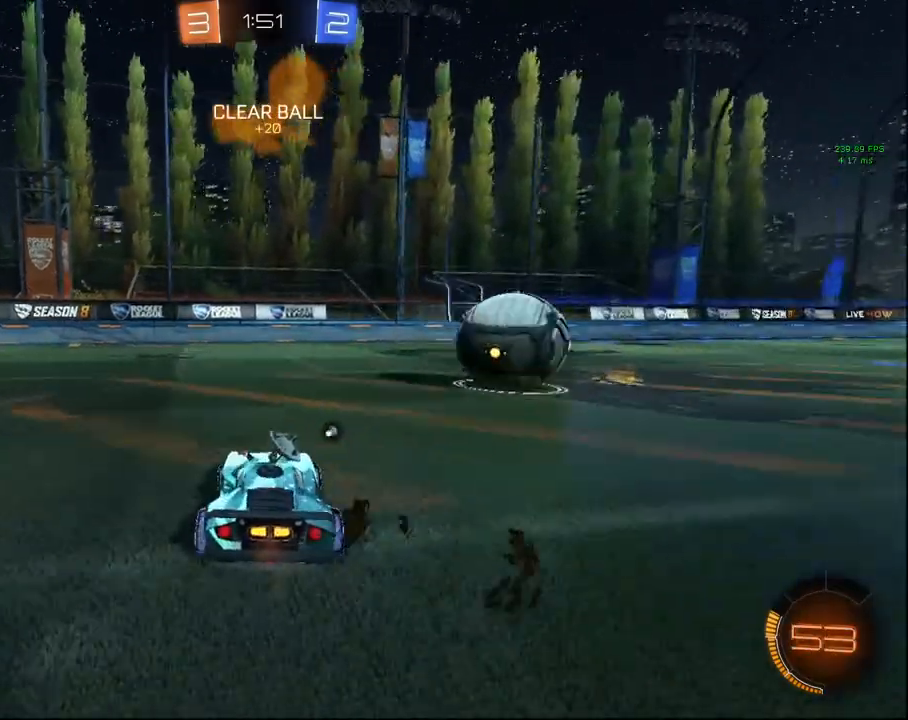
{"buttons": ["CIRCLE", "R2"], "left_stick": "up-right", "right_stick": "center", "events": [[17, "CIRCLE", "down"]]}
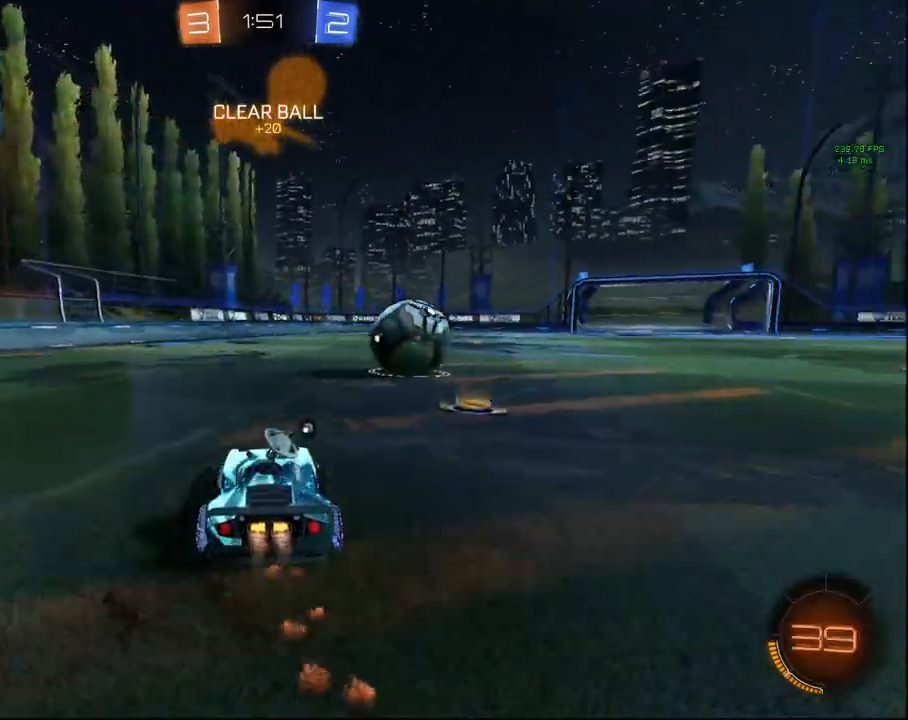
{"buttons": ["CIRCLE", "R2"], "left_stick": "center", "right_stick": "center", "events": [[100, "left_stick", "center"], [367, "left_stick", "left"], [450, "left_stick", "center"]]}
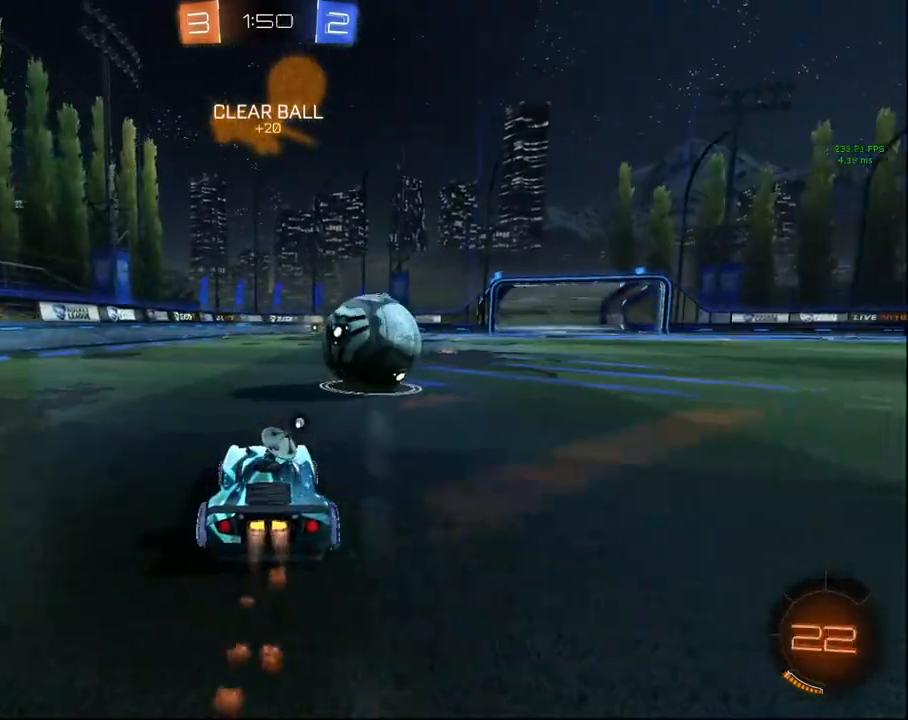
{"buttons": ["R1", "R2"], "left_stick": "up-right", "right_stick": "center", "events": [[83, "CIRCLE", "up"], [117, "left_stick", "up-right"], [250, "CROSS", "down"], [317, "CROSS", "up"], [367, "CROSS", "down"], [400, "R1", "down"], [467, "CROSS", "up"]]}
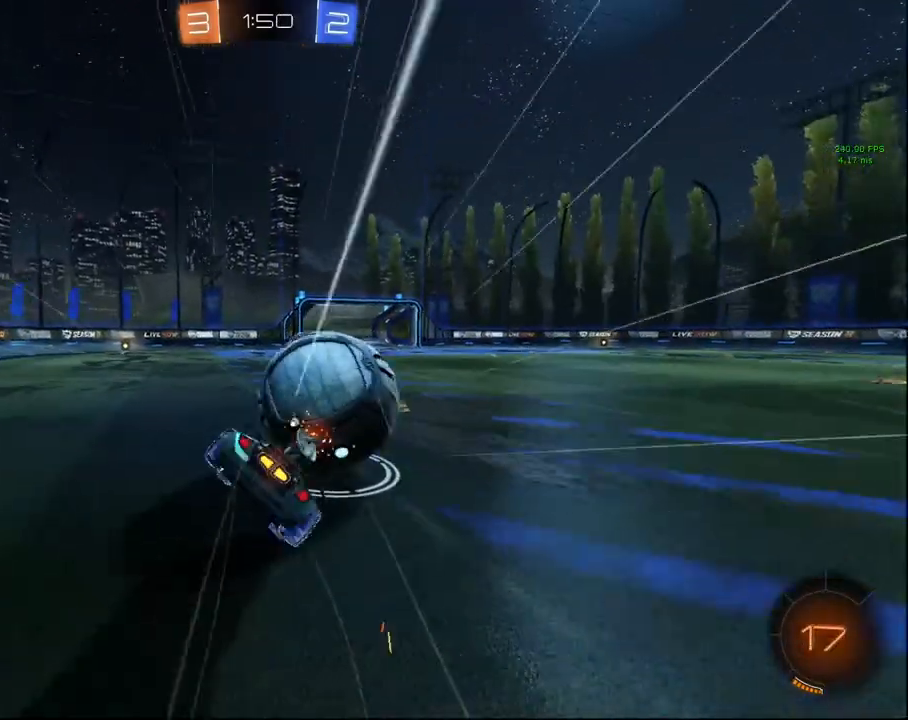
{"buttons": ["R1", "R2"], "left_stick": "up-right", "right_stick": "center", "events": []}
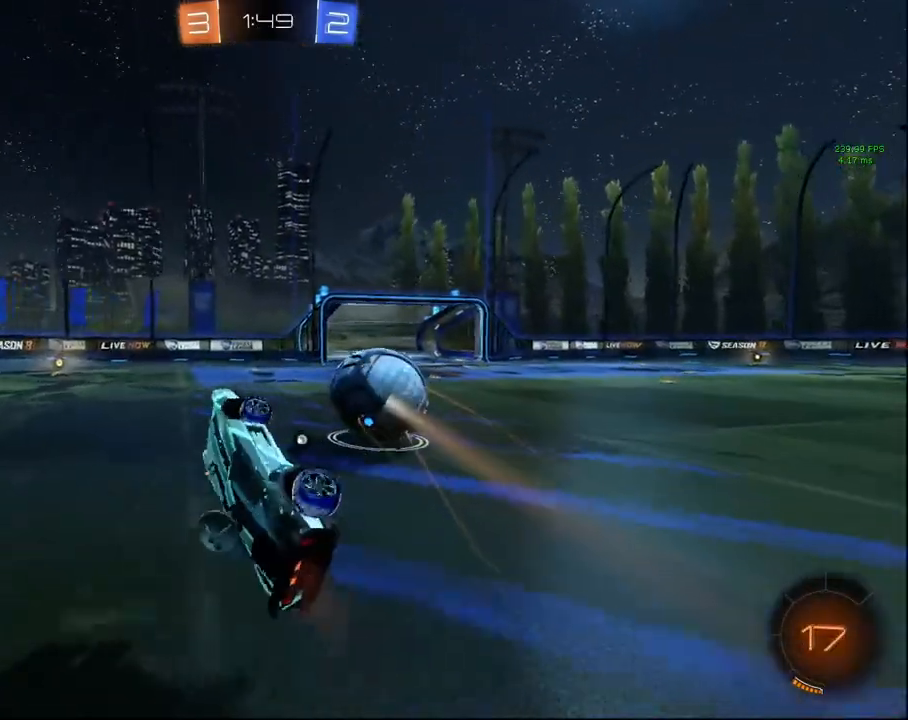
{"buttons": ["CIRCLE", "TRIANGLE", "R2"], "left_stick": "down-left", "right_stick": "center", "events": [[67, "left_stick", "center"], [133, "R1", "up"], [133, "left_stick", "left"], [300, "left_stick", "down-left"], [350, "CIRCLE", "down"], [433, "TRIANGLE", "down"]]}
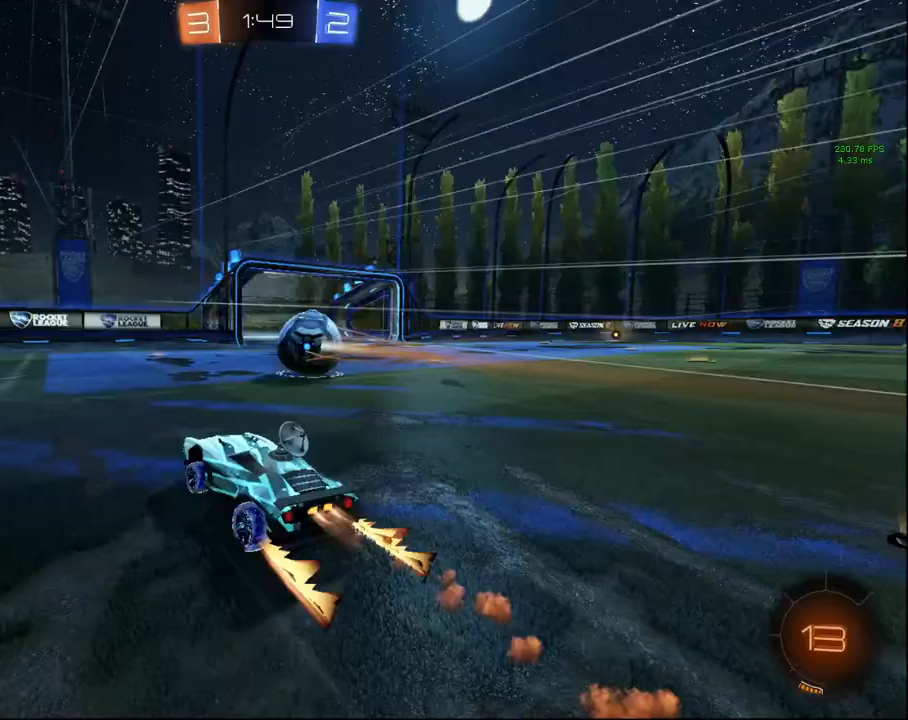
{"buttons": ["R2"], "left_stick": "center", "right_stick": "center", "events": [[17, "TRIANGLE", "up"], [233, "TRIANGLE", "down"], [250, "CIRCLE", "up"], [350, "TRIANGLE", "up"], [500, "left_stick", "center"]]}
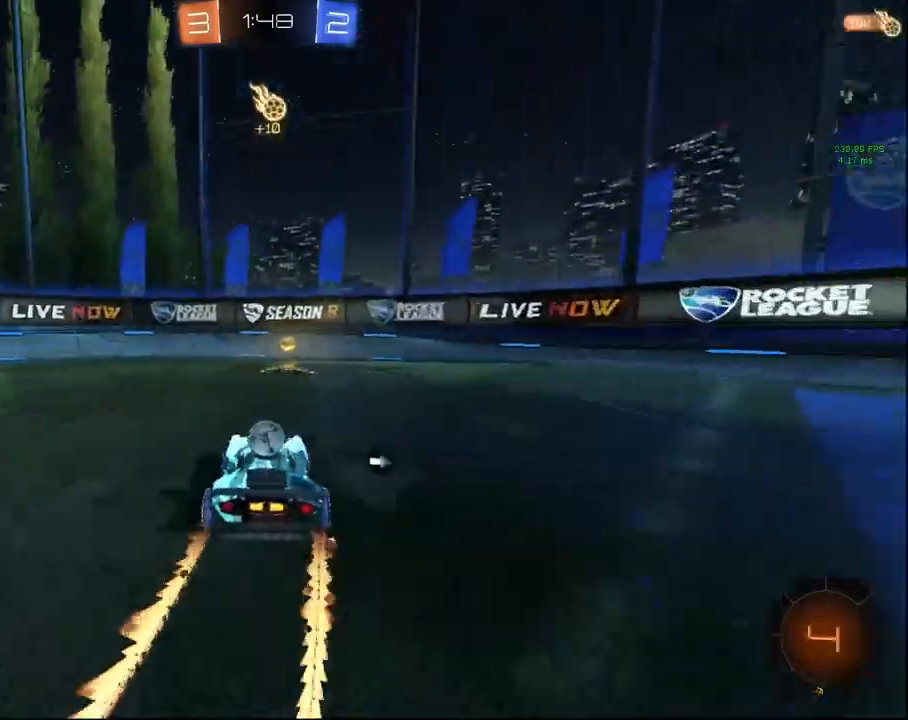
{"buttons": ["R2"], "left_stick": "up-right", "right_stick": "center", "events": [[50, "TRIANGLE", "down"], [100, "left_stick", "up-right"], [150, "TRIANGLE", "up"]]}
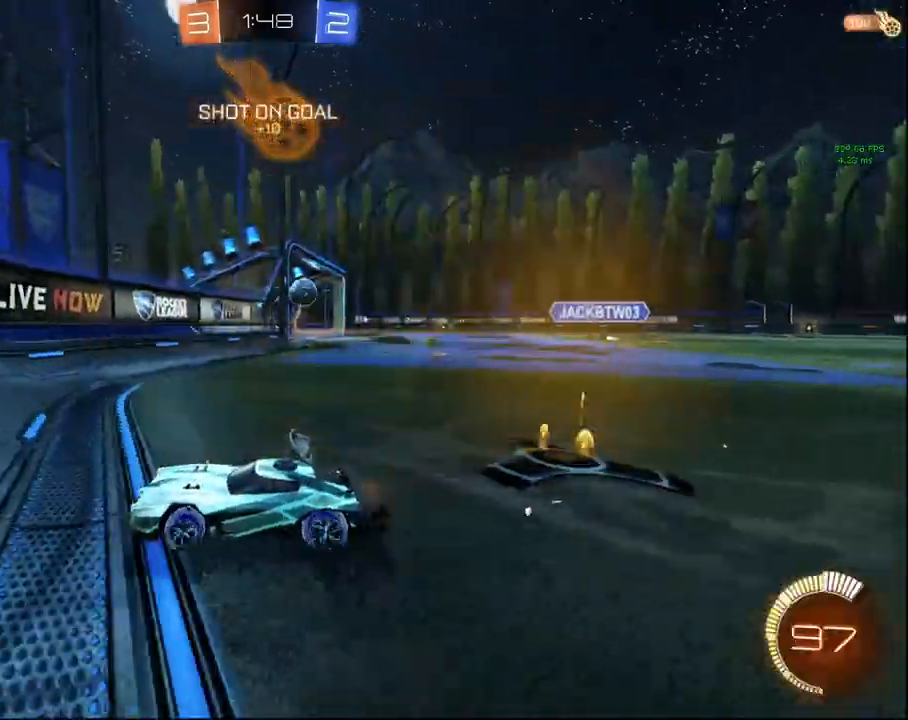
{"buttons": ["R2"], "left_stick": "center", "right_stick": "center", "events": [[400, "left_stick", "center"]]}
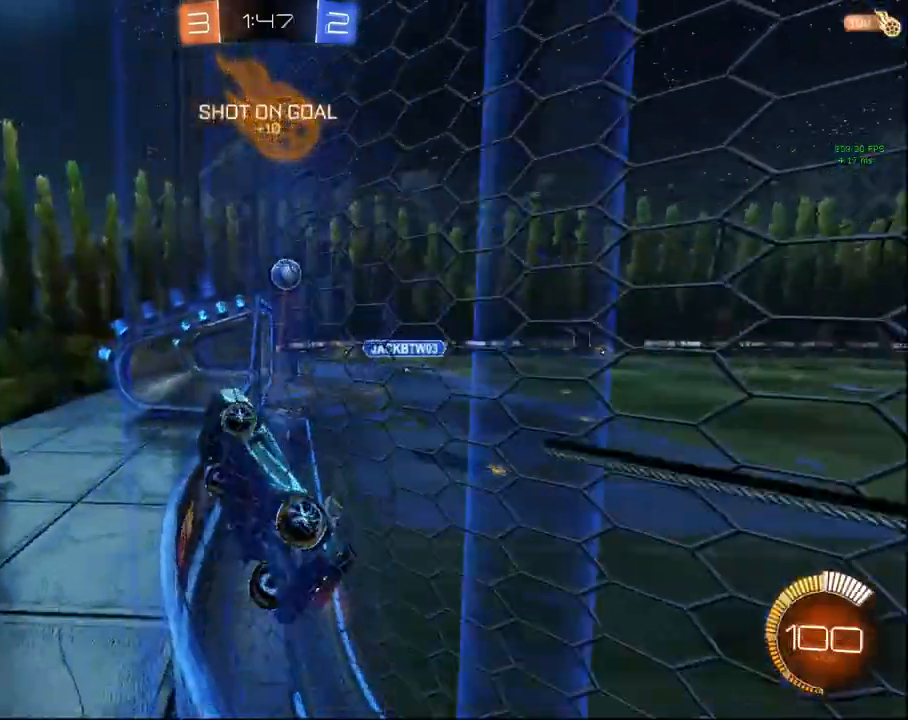
{"buttons": ["L2", "R2"], "left_stick": "center", "right_stick": "center", "events": [[133, "left_stick", "up-right"], [350, "L2", "down"], [383, "left_stick", "center"]]}
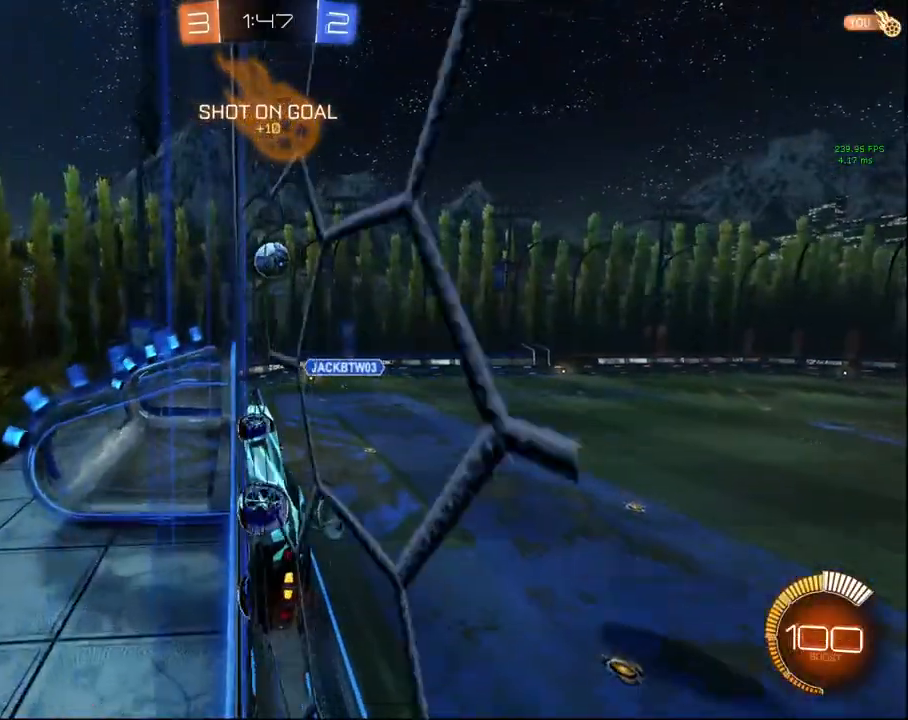
{"buttons": ["R2"], "left_stick": "center", "right_stick": "center", "events": [[17, "L2", "up"], [217, "left_stick", "up-right"], [350, "left_stick", "center"]]}